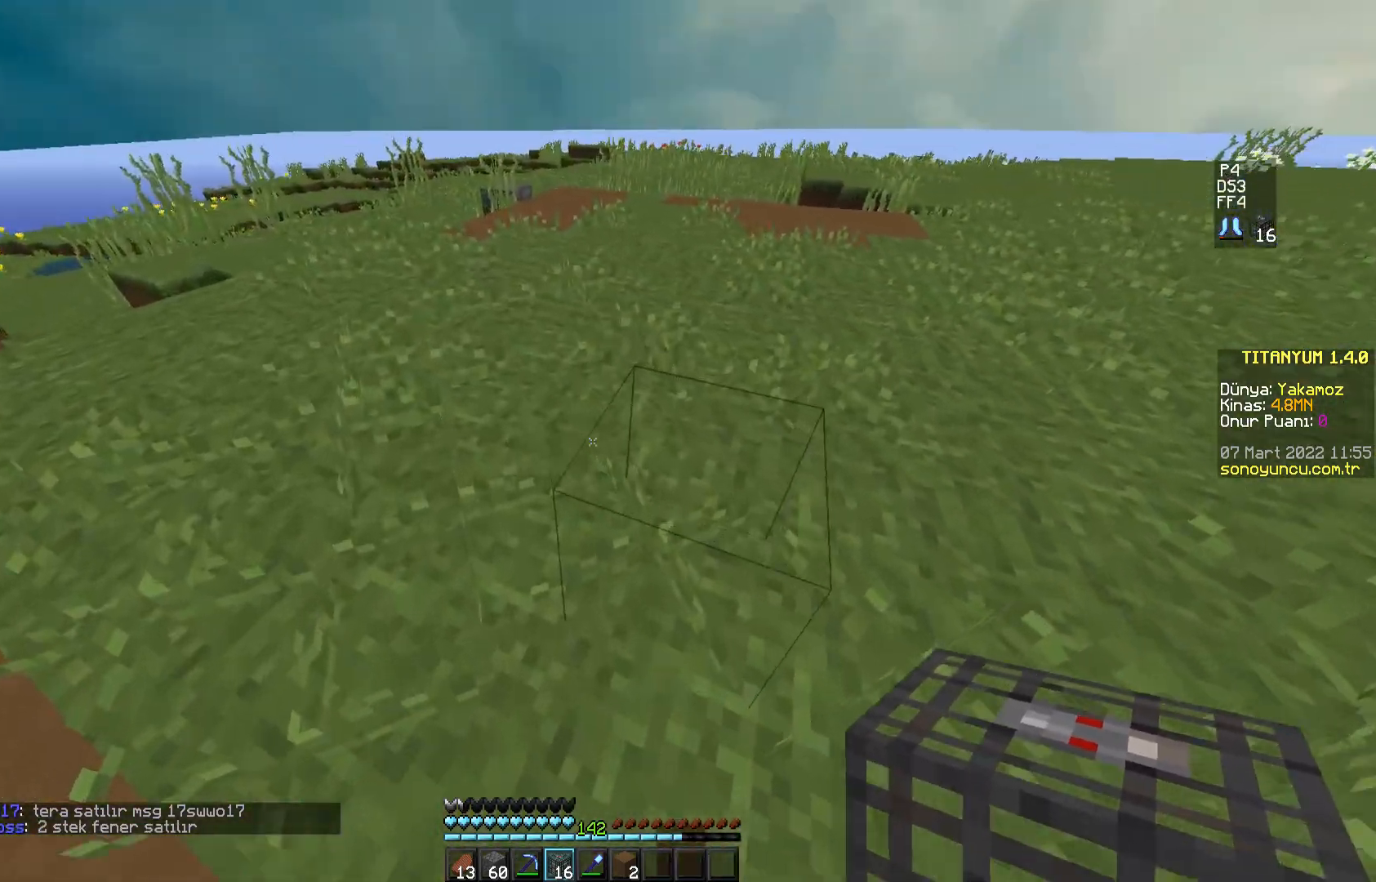
Gameplay with keyboard and mouse; each line is a JSON object with the keys and mouse buttons held at the frame after it. "events" lists presses ("down") and releases ("up") of "a", "d", "s", "space", "w", "mouse_left" and "mouse_right" between this image and that frame as [ms after this image, input, new state], when the widget could be followed in between. "mouse_left", "mouse_right" = the "left", "right" buttons of the "mouse" list. No other keys are recorded. Fast repeated clicks can show as one long hold. Mouse movement is not recorded.
{"keys": ["a", "s"], "mouse": [], "events": [[217, "a", "down"], [501, "s", "down"]]}
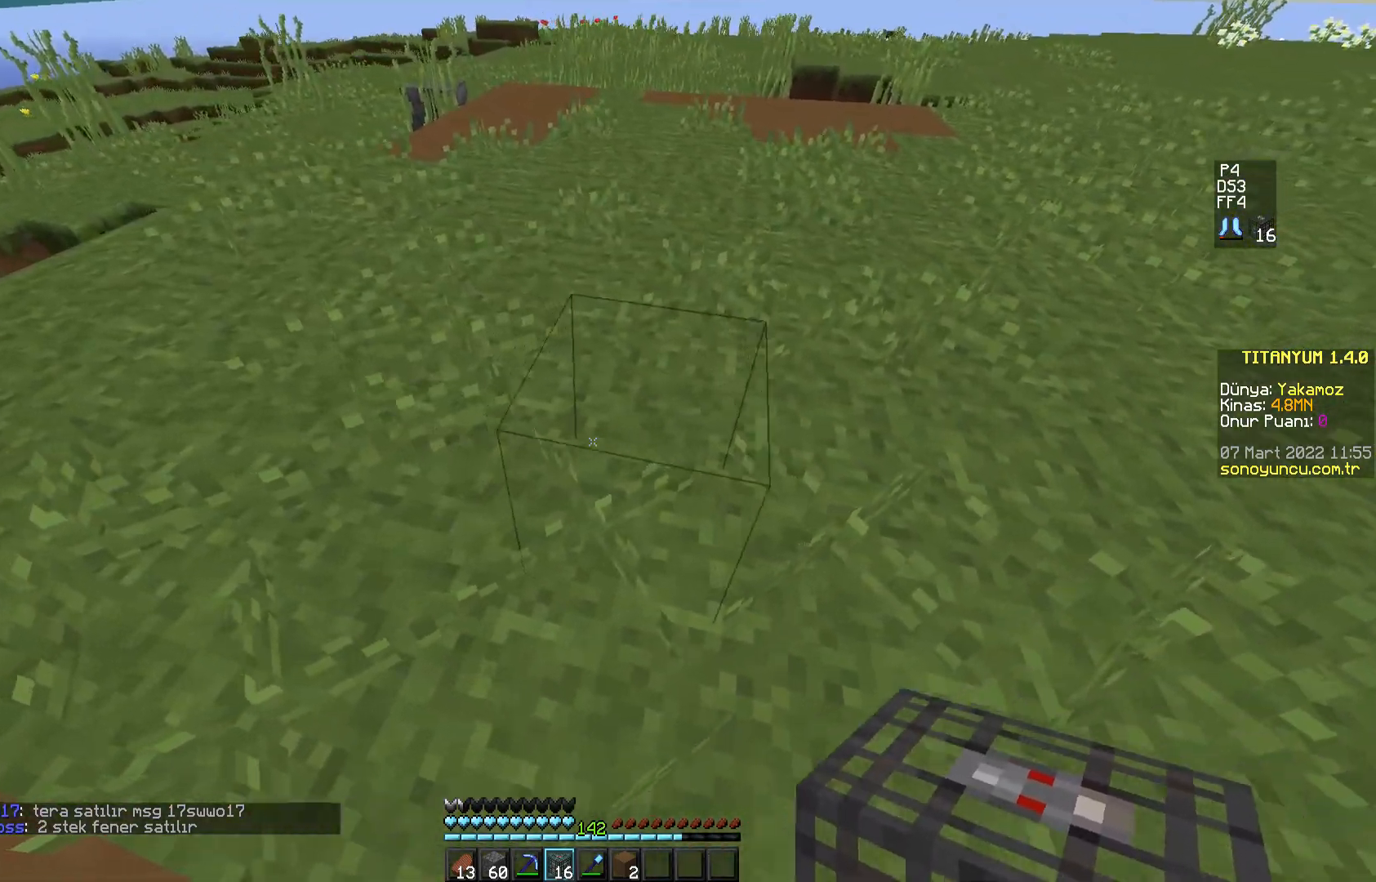
{"keys": [], "mouse": [], "events": [[83, "a", "up"], [217, "s", "up"]]}
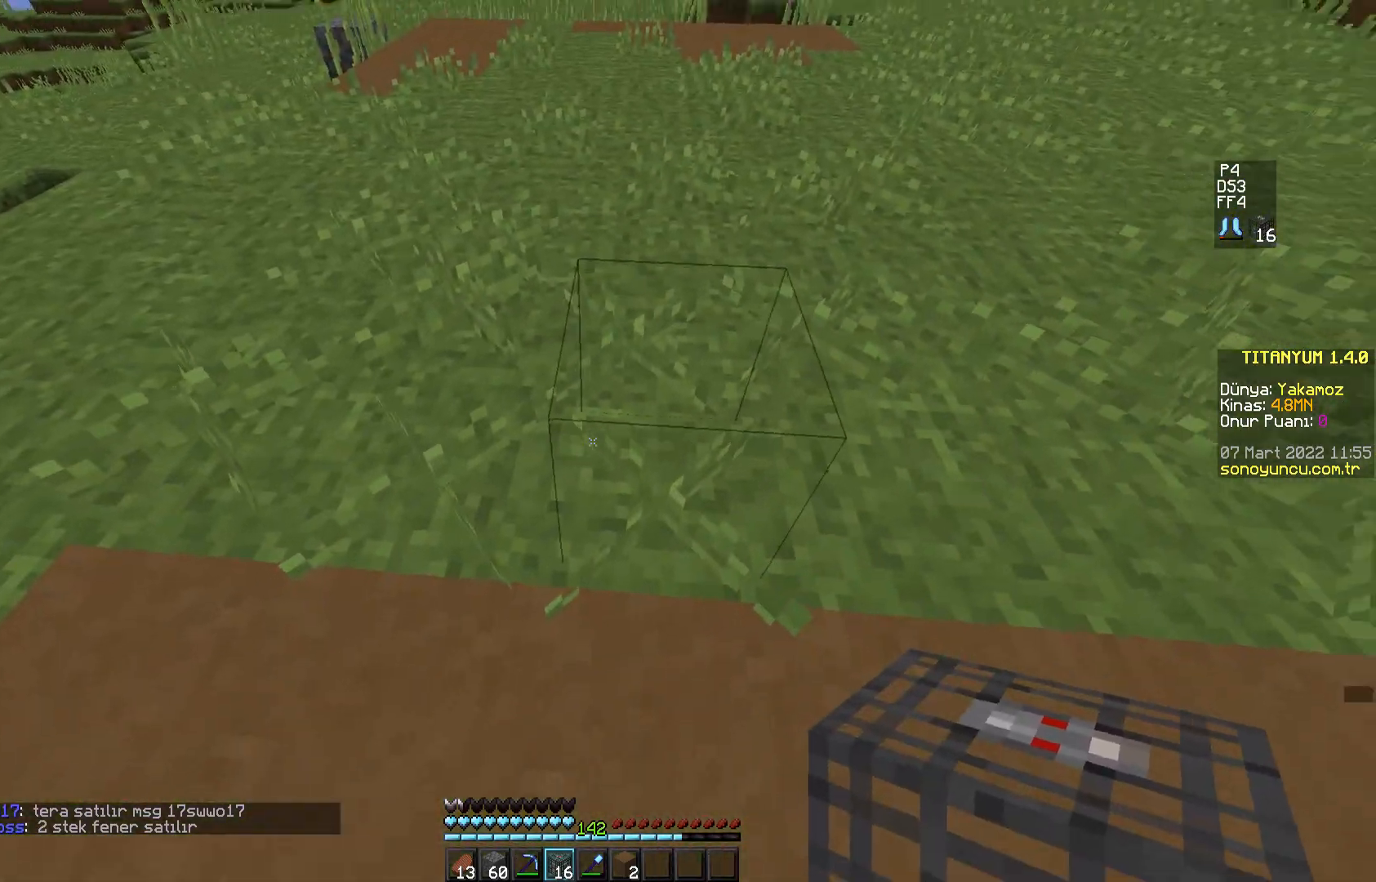
{"keys": ["w"], "mouse": [], "events": [[184, "mouse_right", "down"], [284, "mouse_right", "up"], [334, "w", "down"]]}
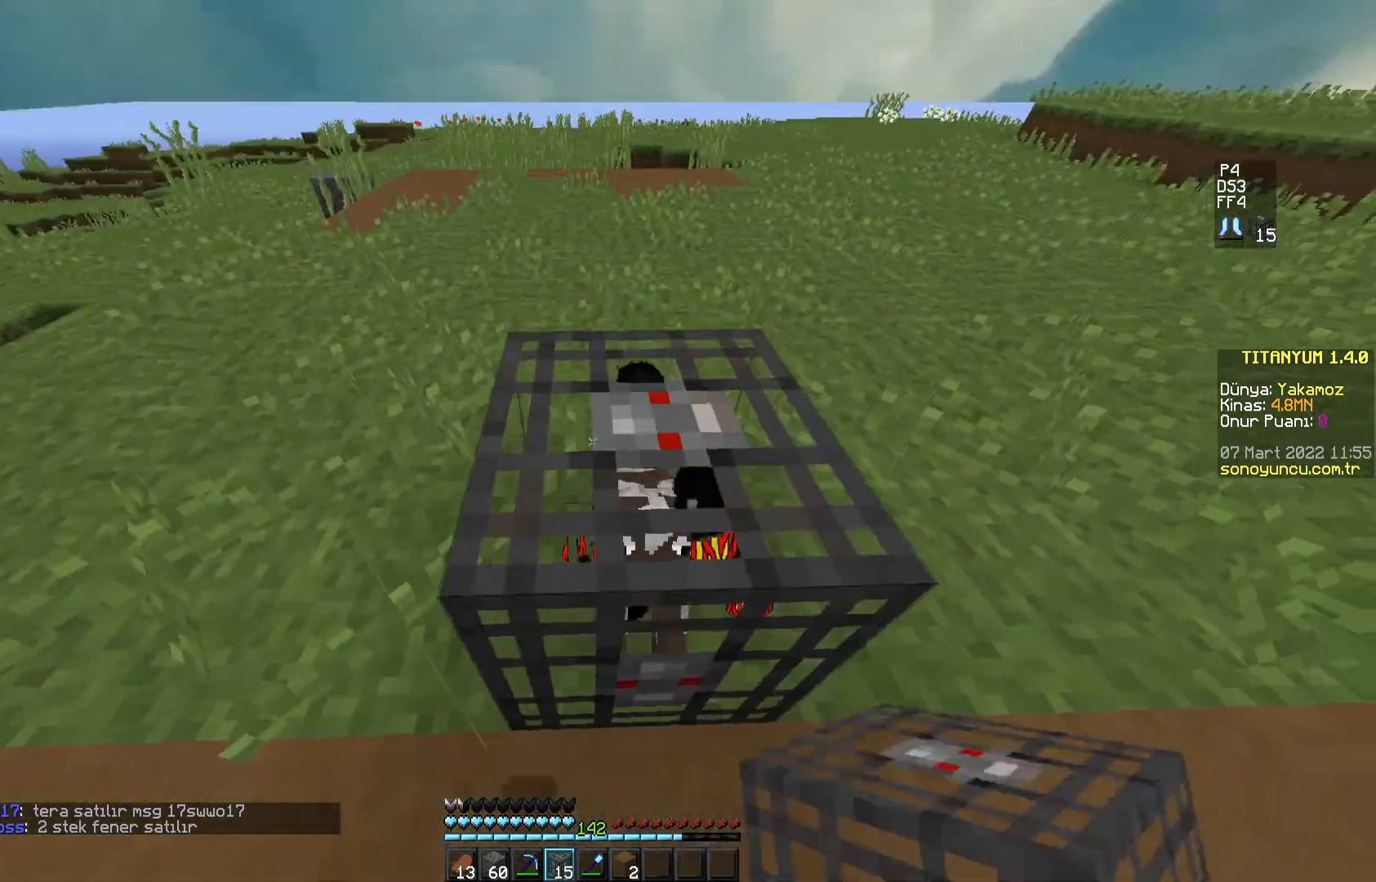
{"keys": [], "mouse": [], "events": [[17, "space", "down"], [183, "space", "up"], [317, "w", "up"]]}
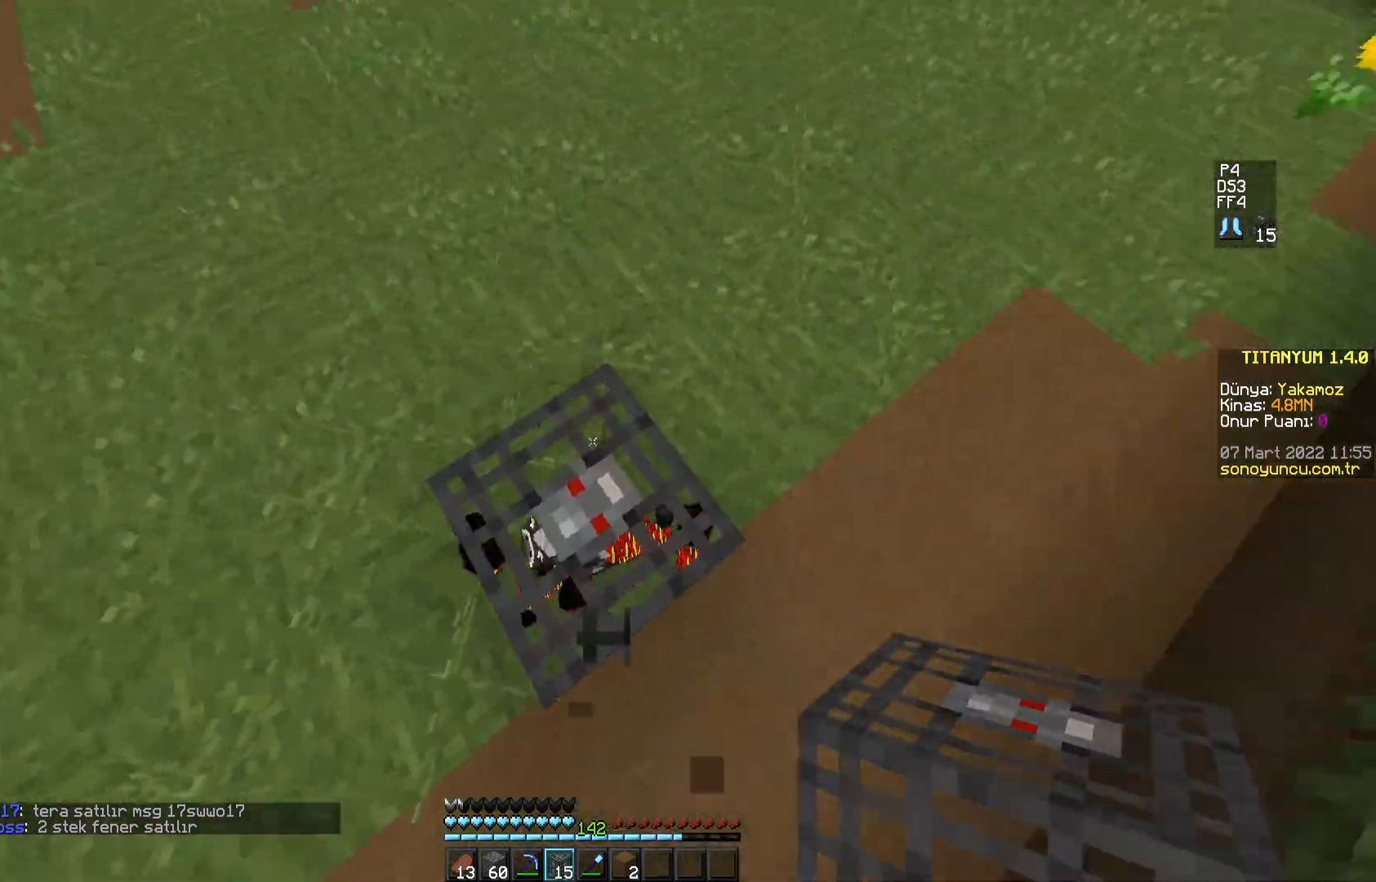
{"keys": [], "mouse": [], "events": [[67, "space", "down"], [267, "space", "up"], [301, "mouse_right", "down"], [417, "mouse_right", "up"]]}
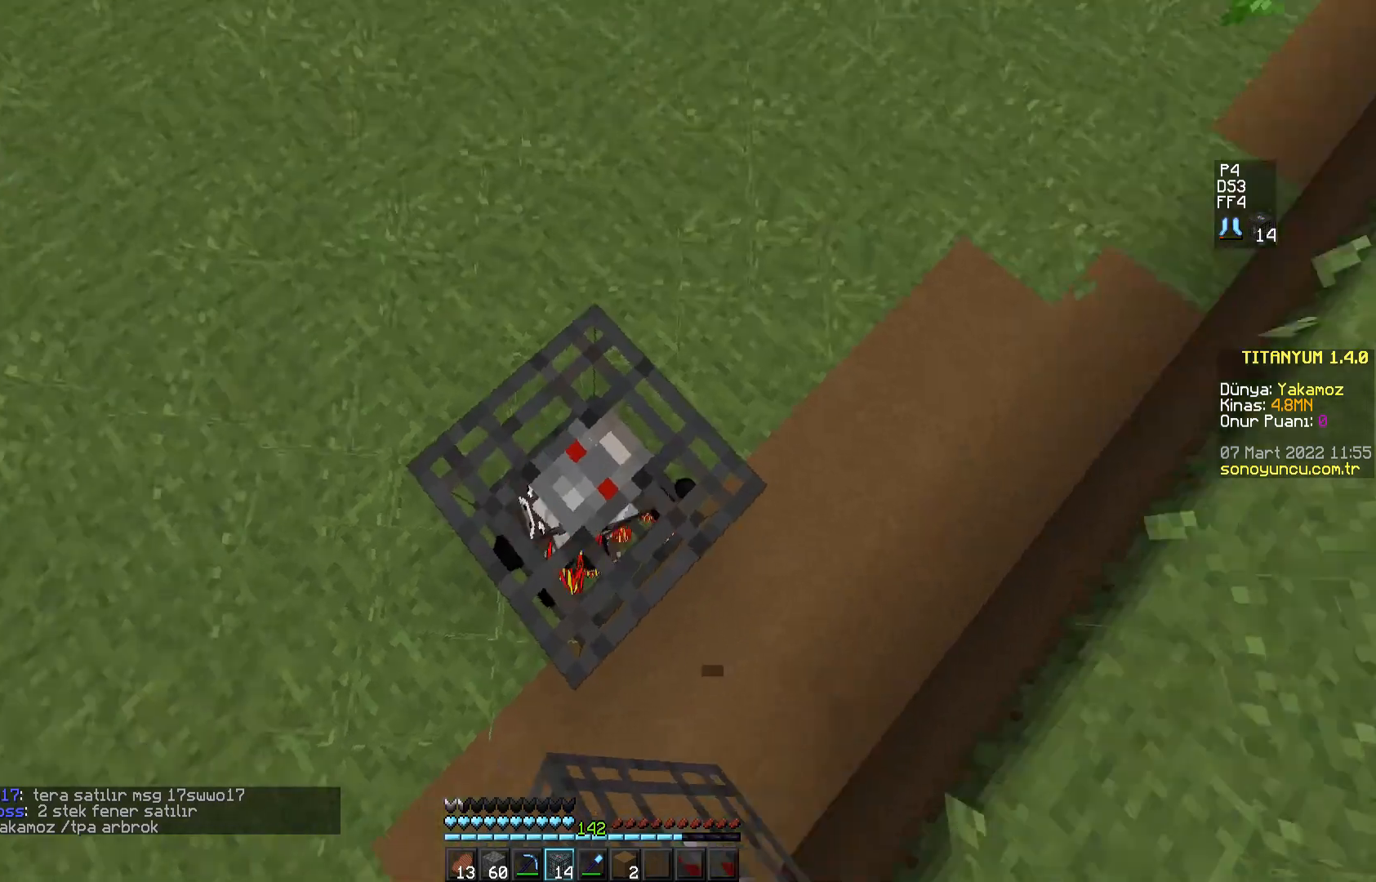
{"keys": [], "mouse": ["right"], "events": [[67, "w", "down"], [183, "w", "up"], [400, "mouse_right", "down"]]}
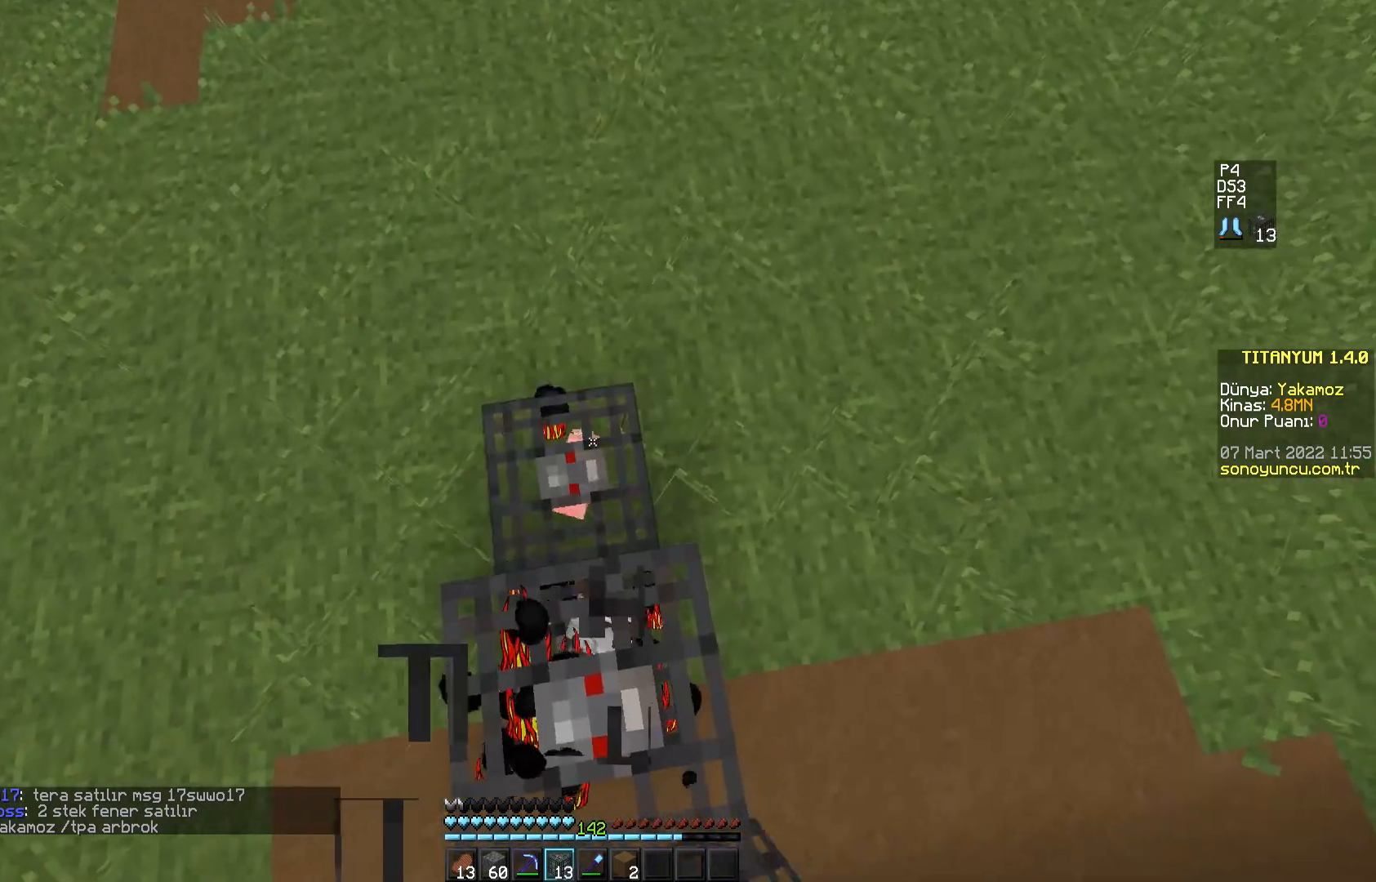
{"keys": [], "mouse": [], "events": [[17, "mouse_right", "up"], [50, "mouse_right", "down"], [150, "mouse_right", "up"], [217, "w", "down"], [367, "w", "up"]]}
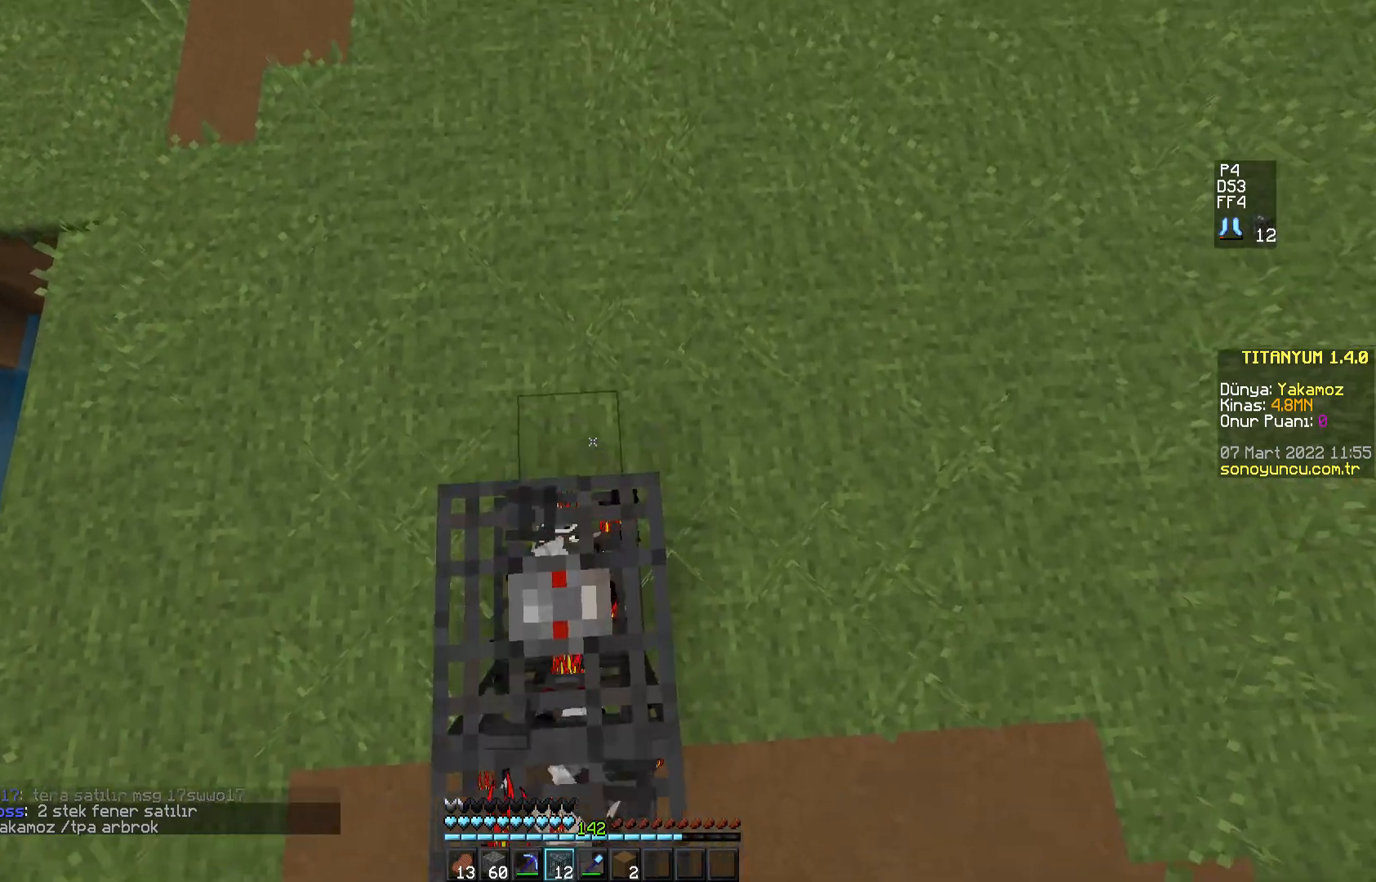
{"keys": [], "mouse": [], "events": [[167, "mouse_right", "down"], [283, "mouse_right", "up"], [350, "mouse_right", "down"], [450, "mouse_right", "up"]]}
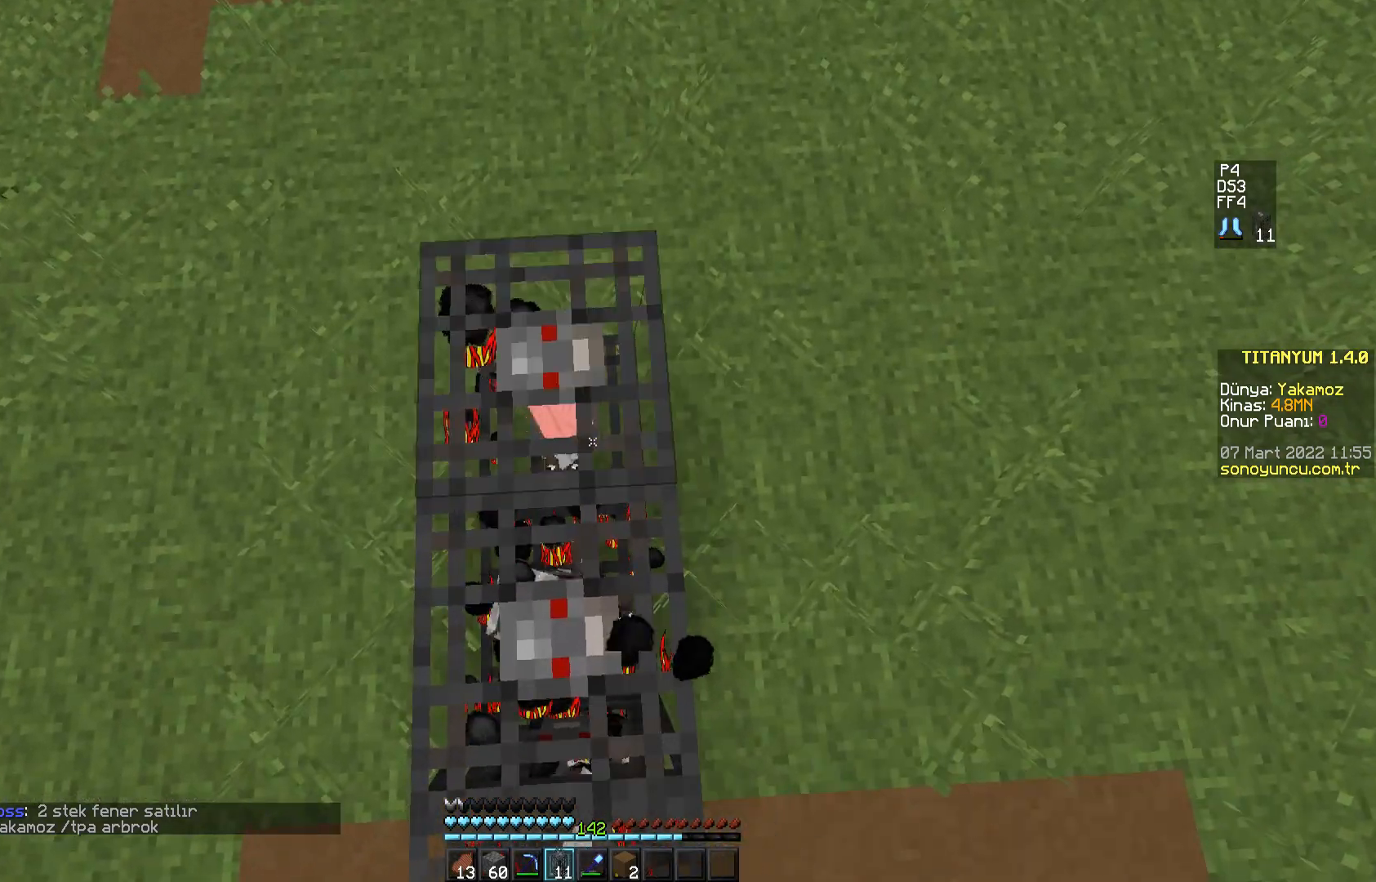
{"keys": [], "mouse": ["right"], "events": [[67, "w", "down"], [267, "w", "up"], [417, "mouse_right", "down"]]}
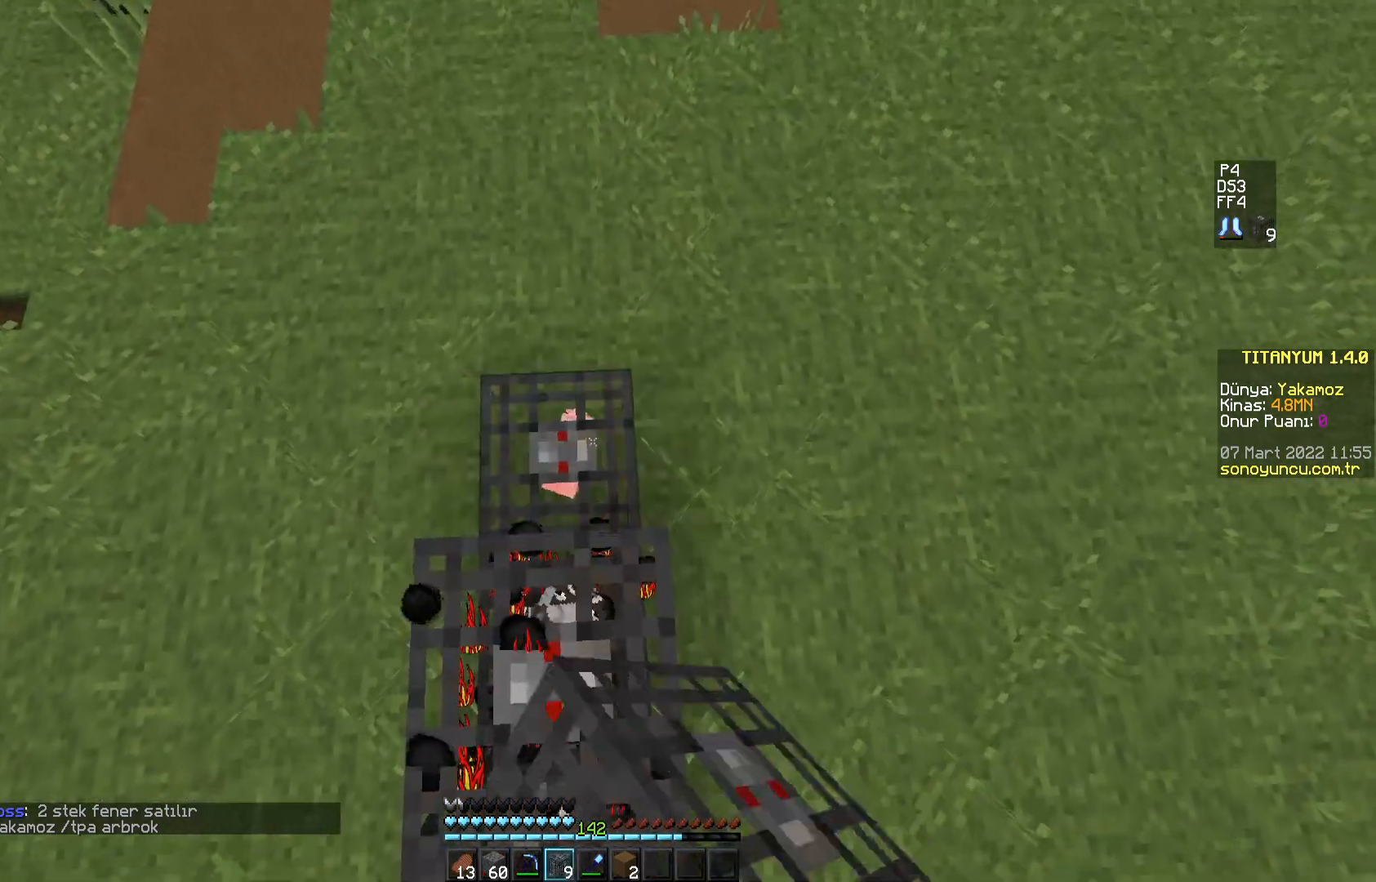
{"keys": [], "mouse": [], "events": [[16, "mouse_right", "up"], [83, "mouse_right", "down"], [183, "mouse_right", "up"], [283, "w", "down"], [367, "a", "down"], [450, "w", "up"], [467, "a", "up"]]}
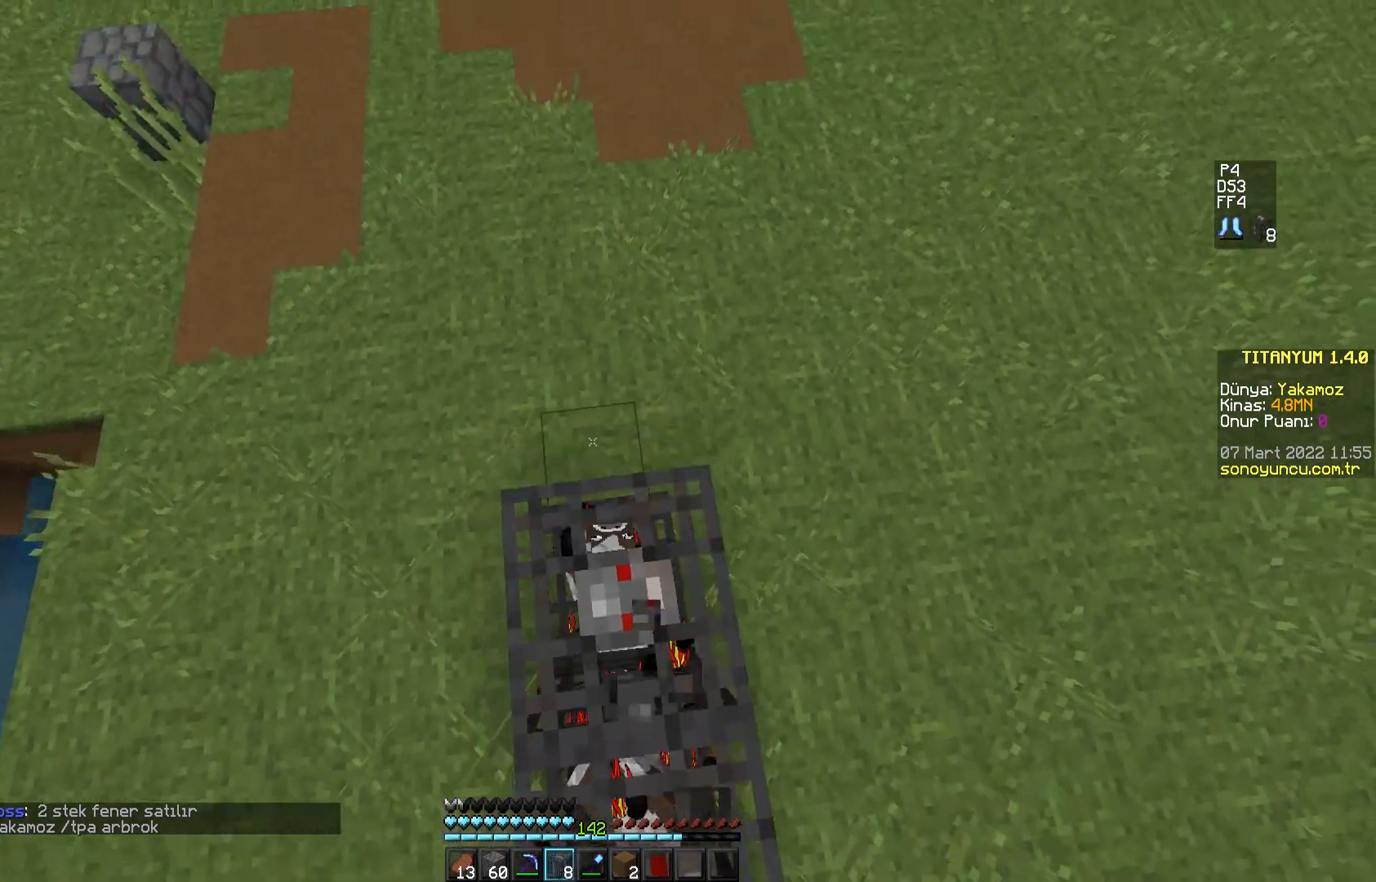
{"keys": [], "mouse": [], "events": [[150, "mouse_right", "down"], [467, "mouse_right", "up"]]}
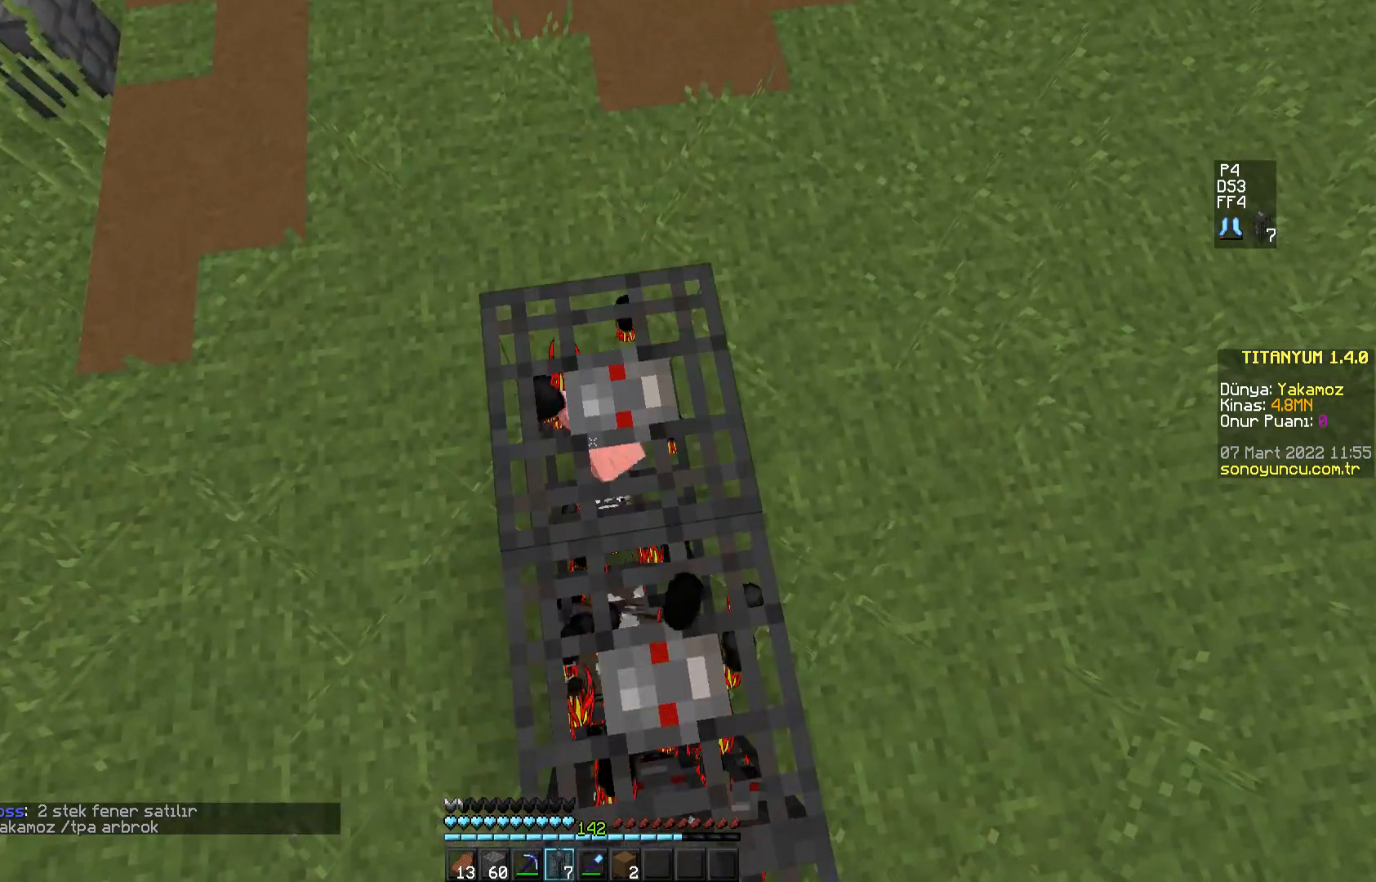
{"keys": [], "mouse": ["right"], "events": [[184, "w", "down"], [367, "w", "up"], [467, "mouse_right", "down"]]}
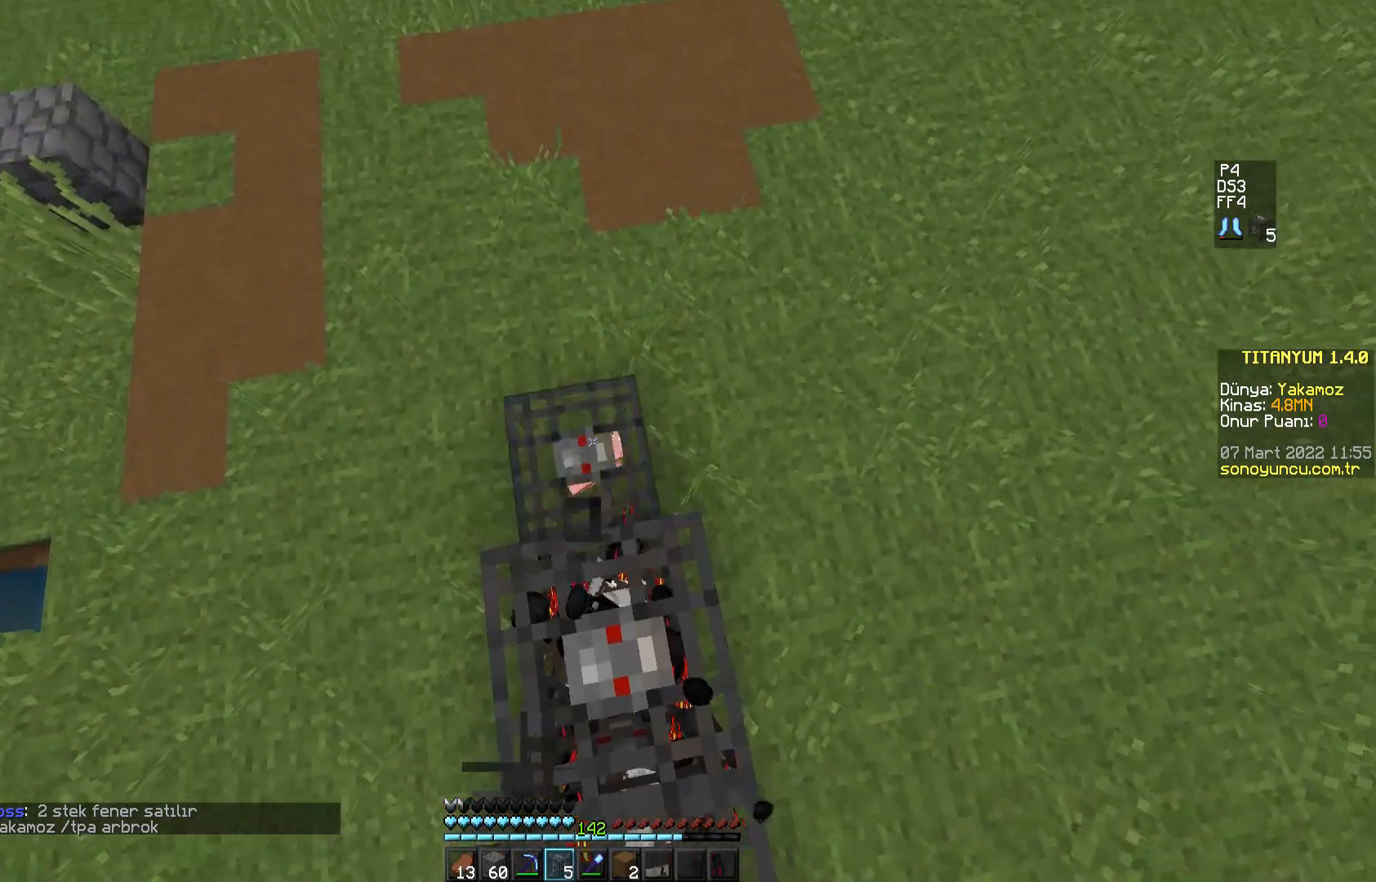
{"keys": [], "mouse": [], "events": [[50, "mouse_right", "up"], [133, "mouse_right", "down"], [233, "mouse_right", "up"], [300, "a", "down"], [450, "a", "up"]]}
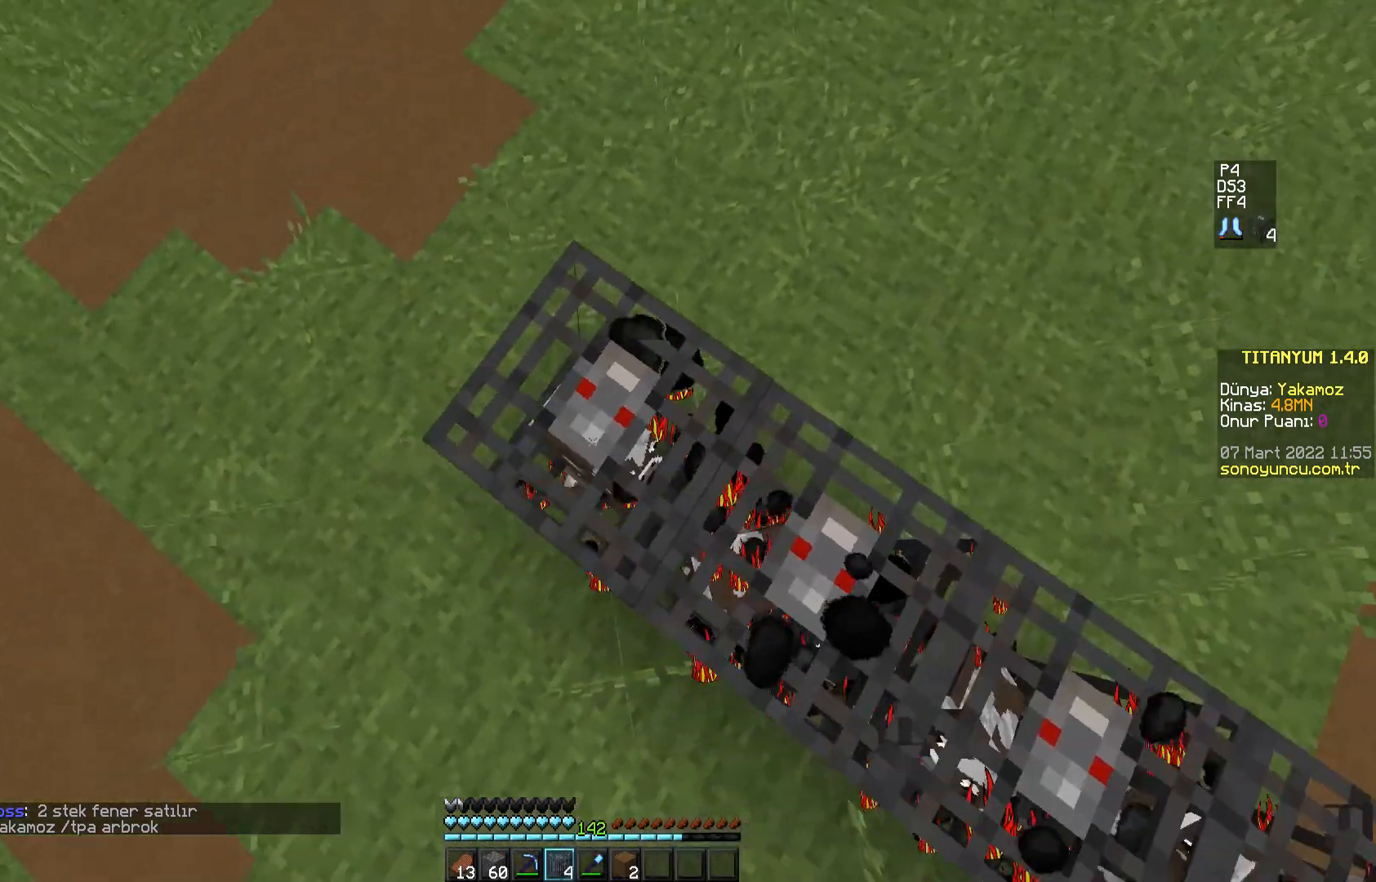
{"keys": [], "mouse": [], "events": [[134, "a", "down"], [267, "a", "up"]]}
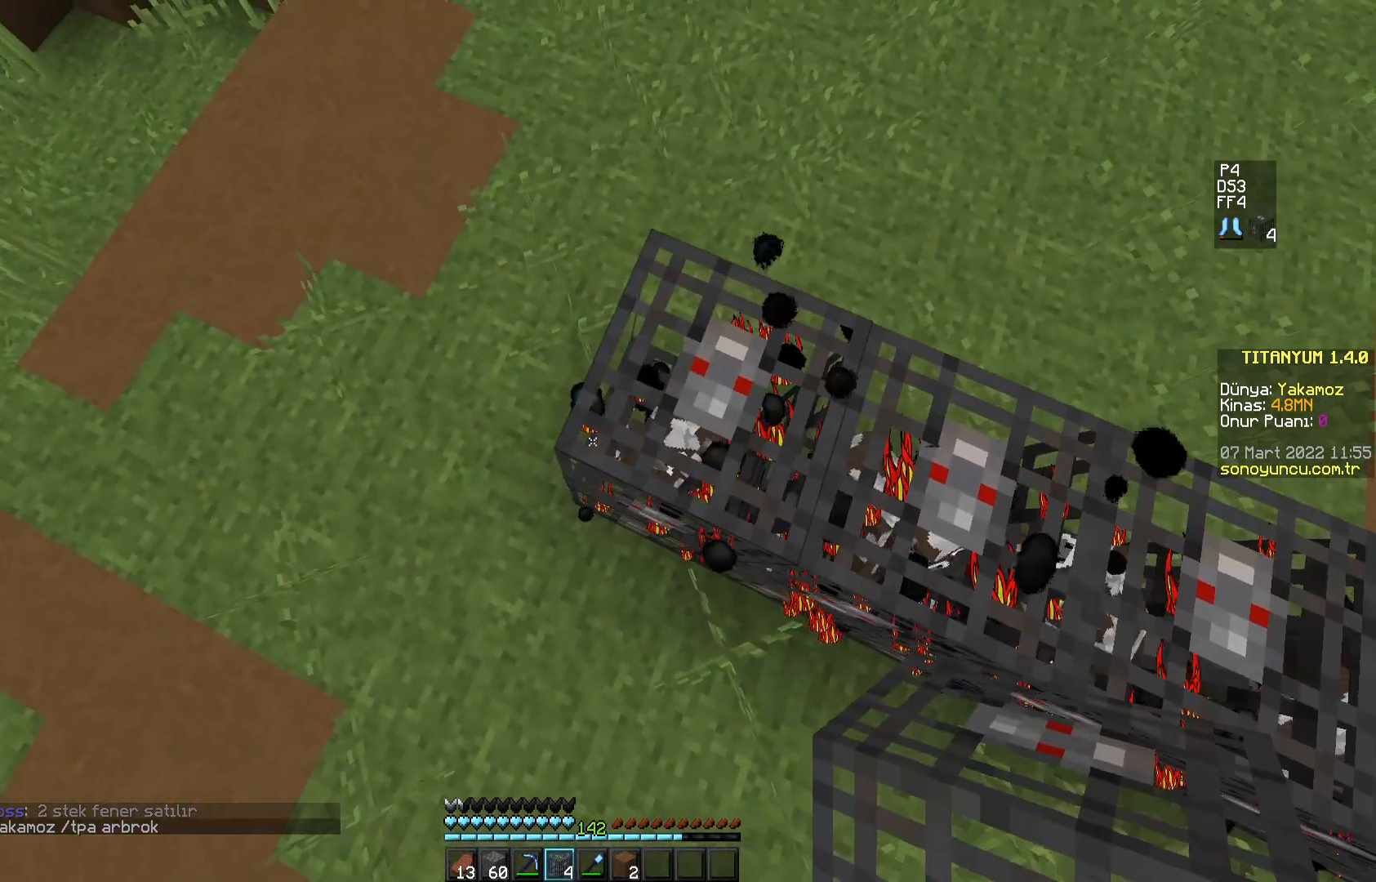
{"keys": [], "mouse": ["right"], "events": [[150, "w", "down"], [233, "w", "up"], [500, "mouse_right", "down"]]}
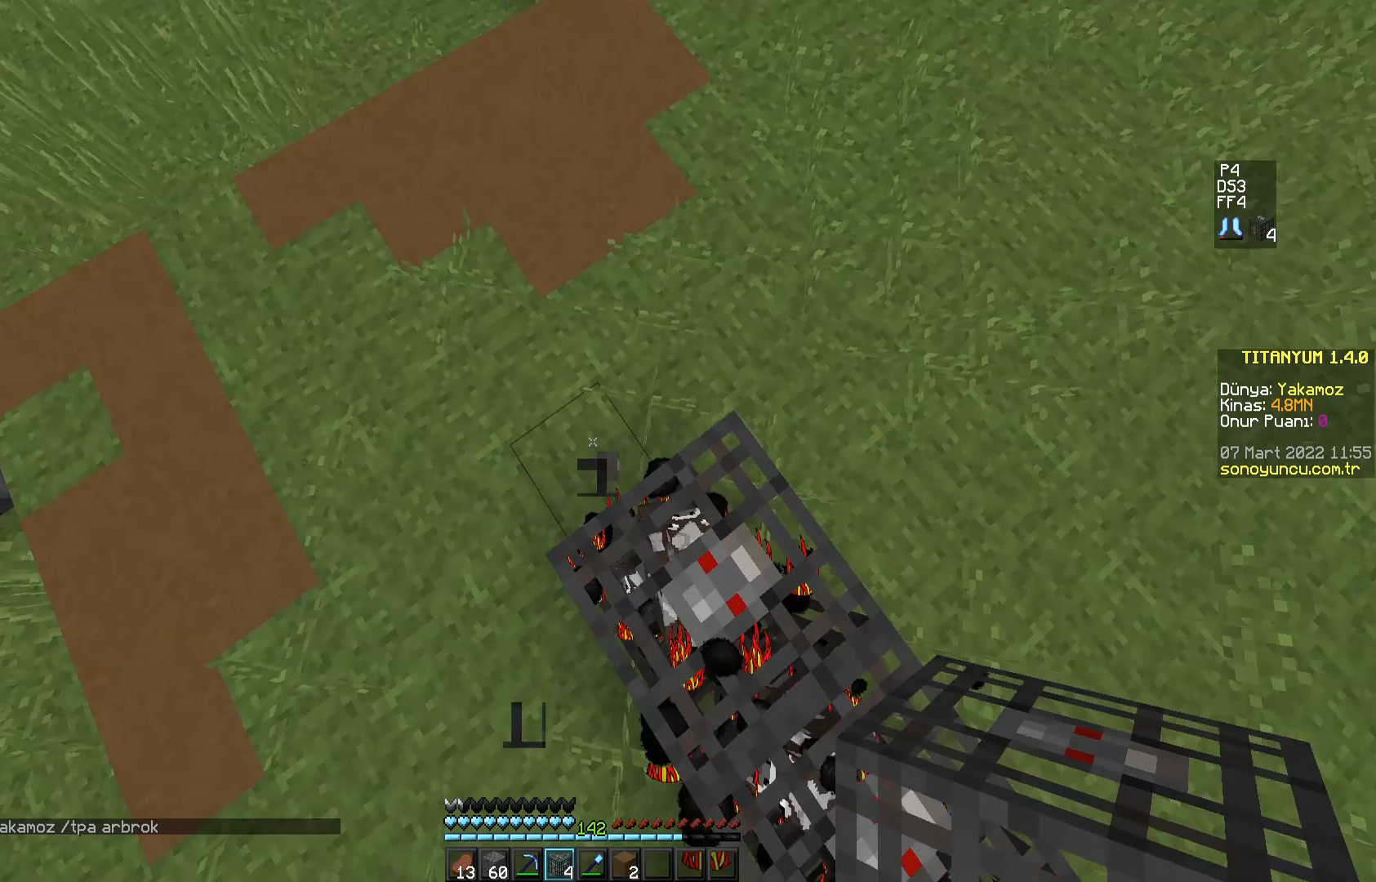
{"keys": [], "mouse": [], "events": [[100, "mouse_right", "up"], [150, "mouse_right", "down"], [250, "mouse_right", "up"], [267, "w", "down"], [300, "a", "down"], [434, "a", "up"], [467, "w", "up"]]}
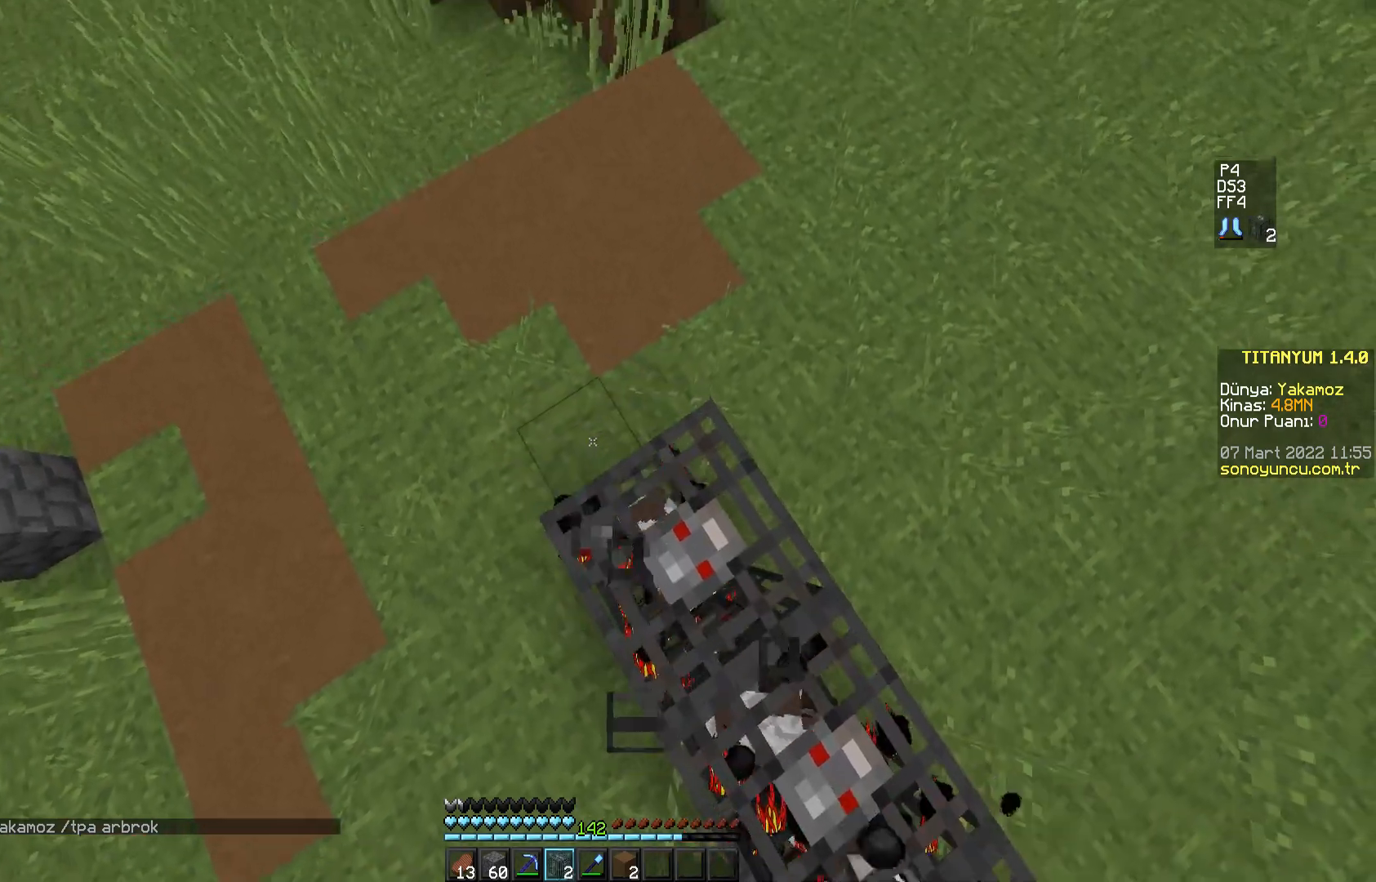
{"keys": [], "mouse": ["right"], "events": [[467, "mouse_right", "down"]]}
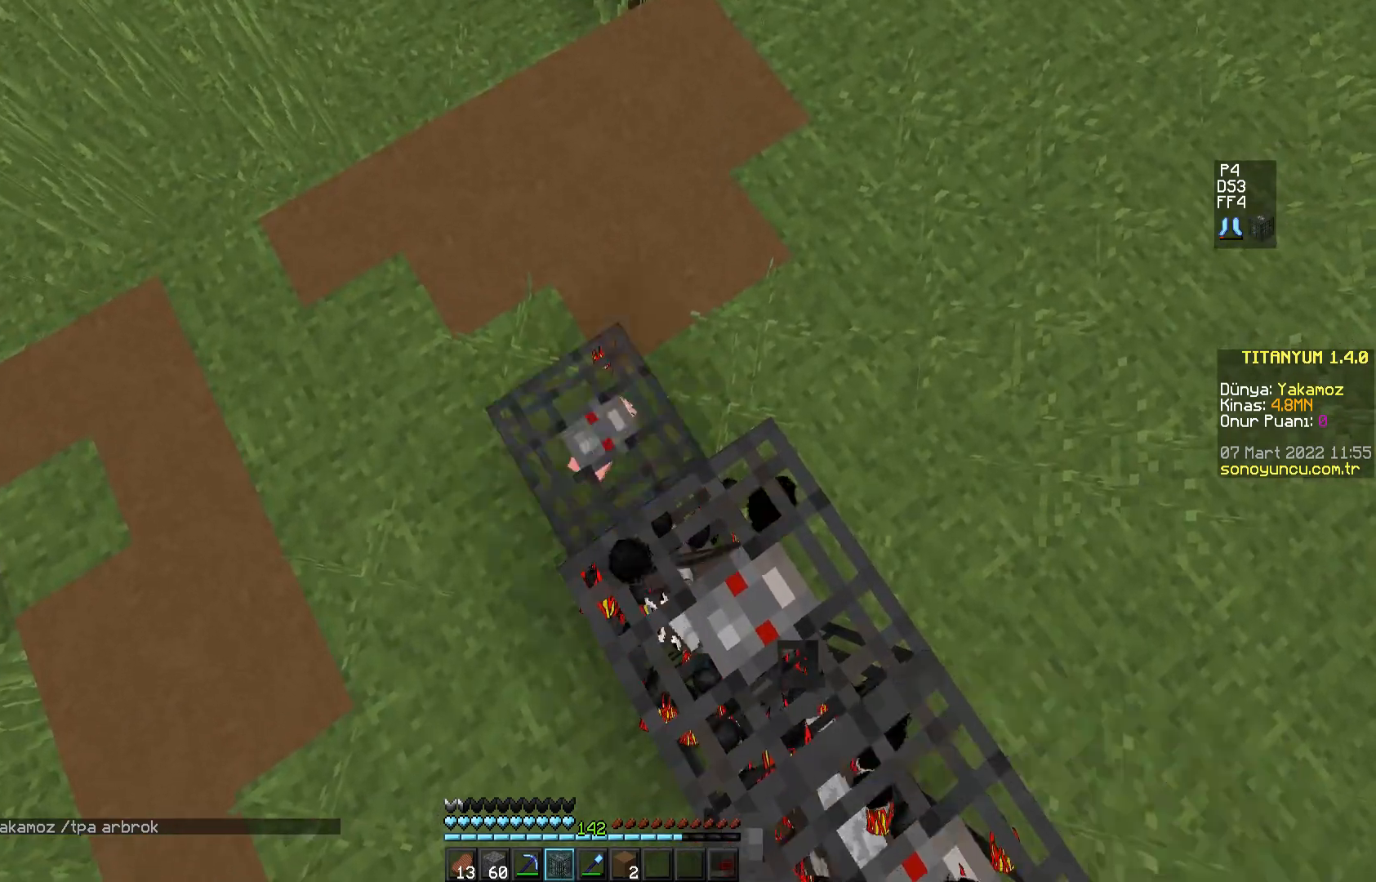
{"keys": [], "mouse": [], "events": [[50, "mouse_right", "up"], [134, "mouse_right", "down"], [200, "mouse_right", "up"]]}
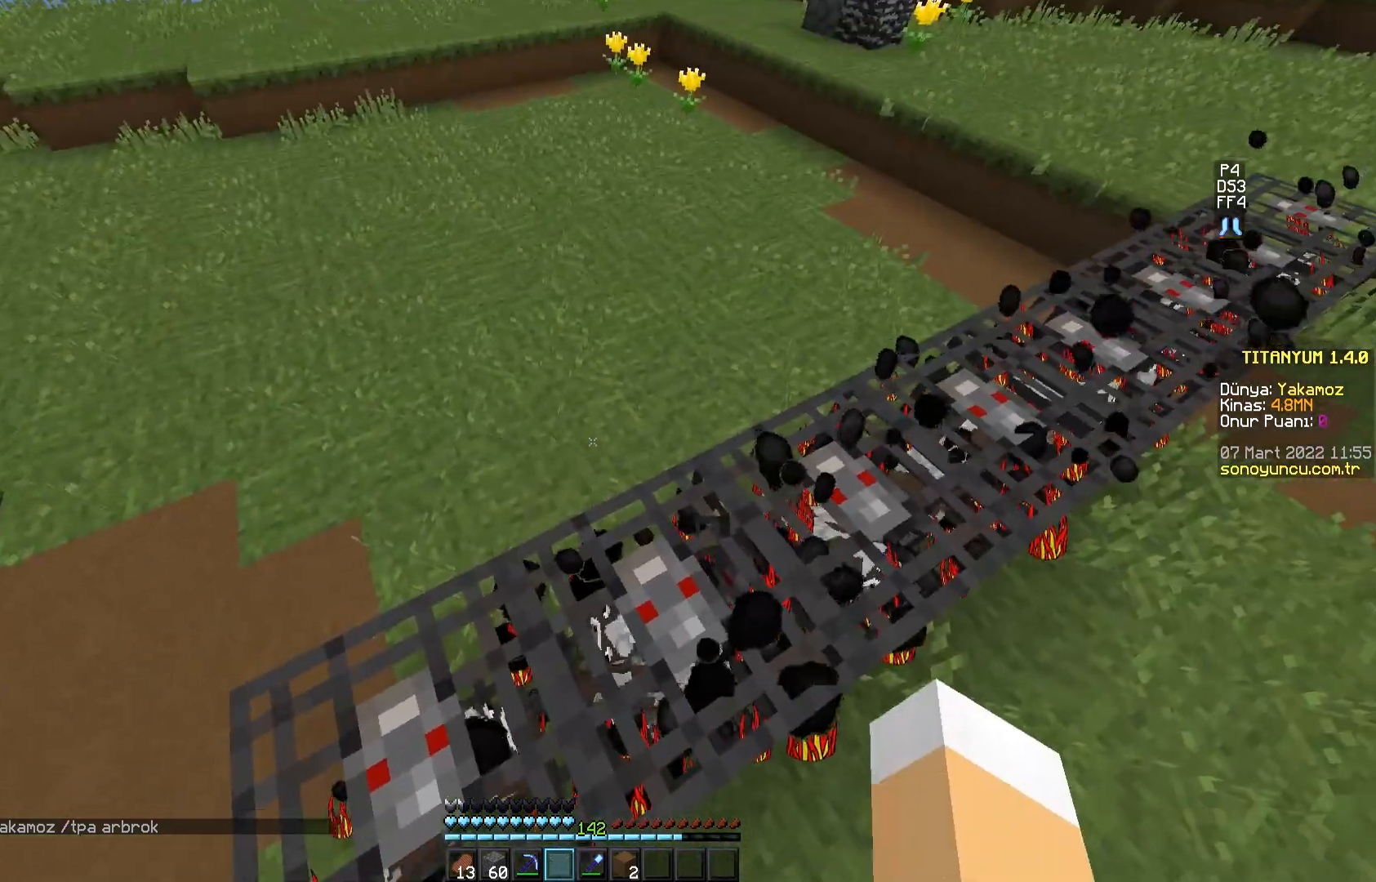
{"keys": ["d", "w"], "mouse": [], "events": [[183, "d", "down"], [267, "w", "down"]]}
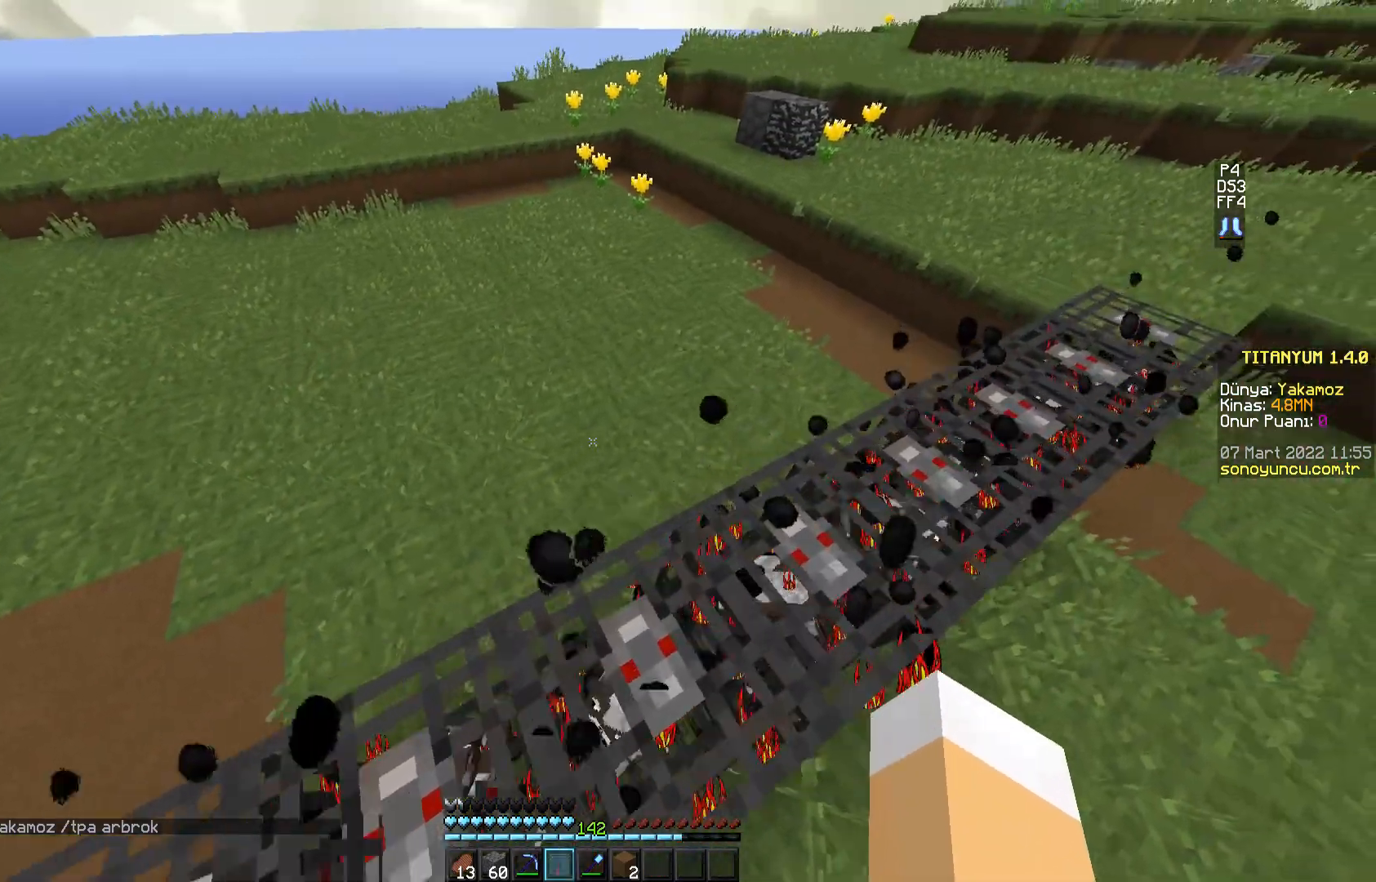
{"keys": [], "mouse": [], "events": [[34, "w", "up"], [434, "d", "up"]]}
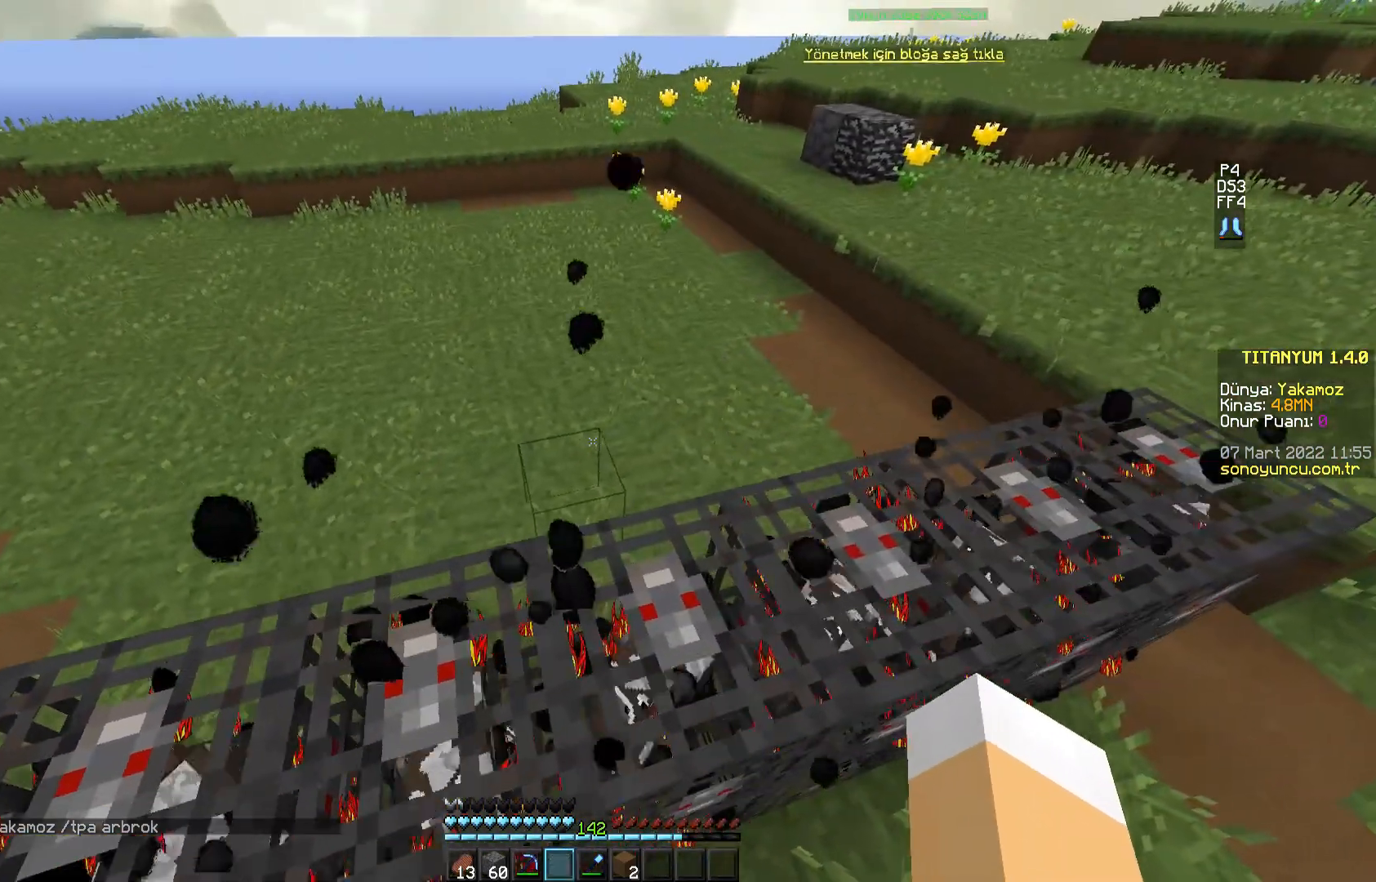
{"keys": ["d", "w"], "mouse": [], "events": [[250, "w", "down"], [300, "d", "down"]]}
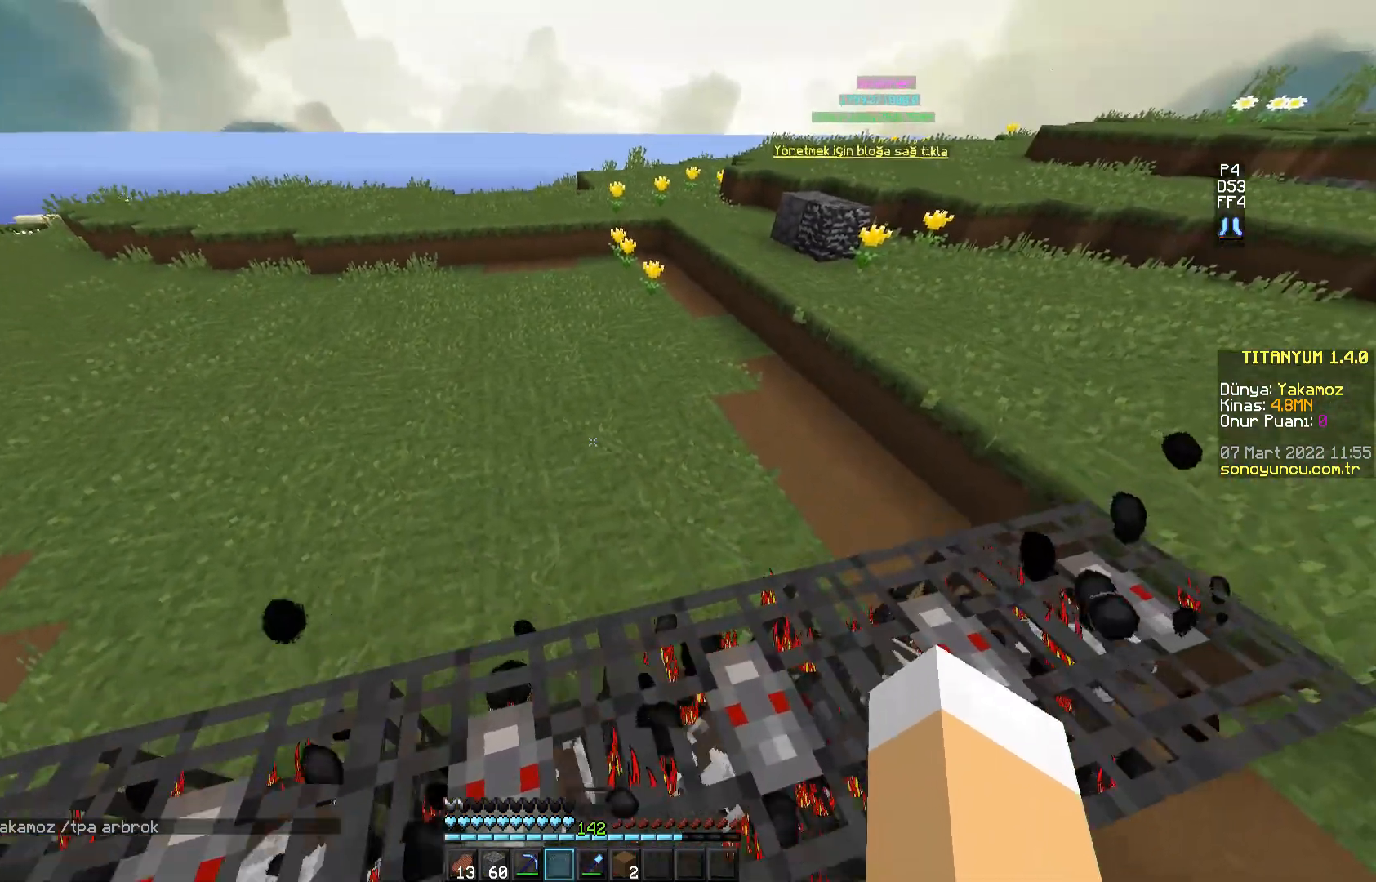
{"keys": [], "mouse": [], "events": [[33, "w", "up"], [184, "d", "up"]]}
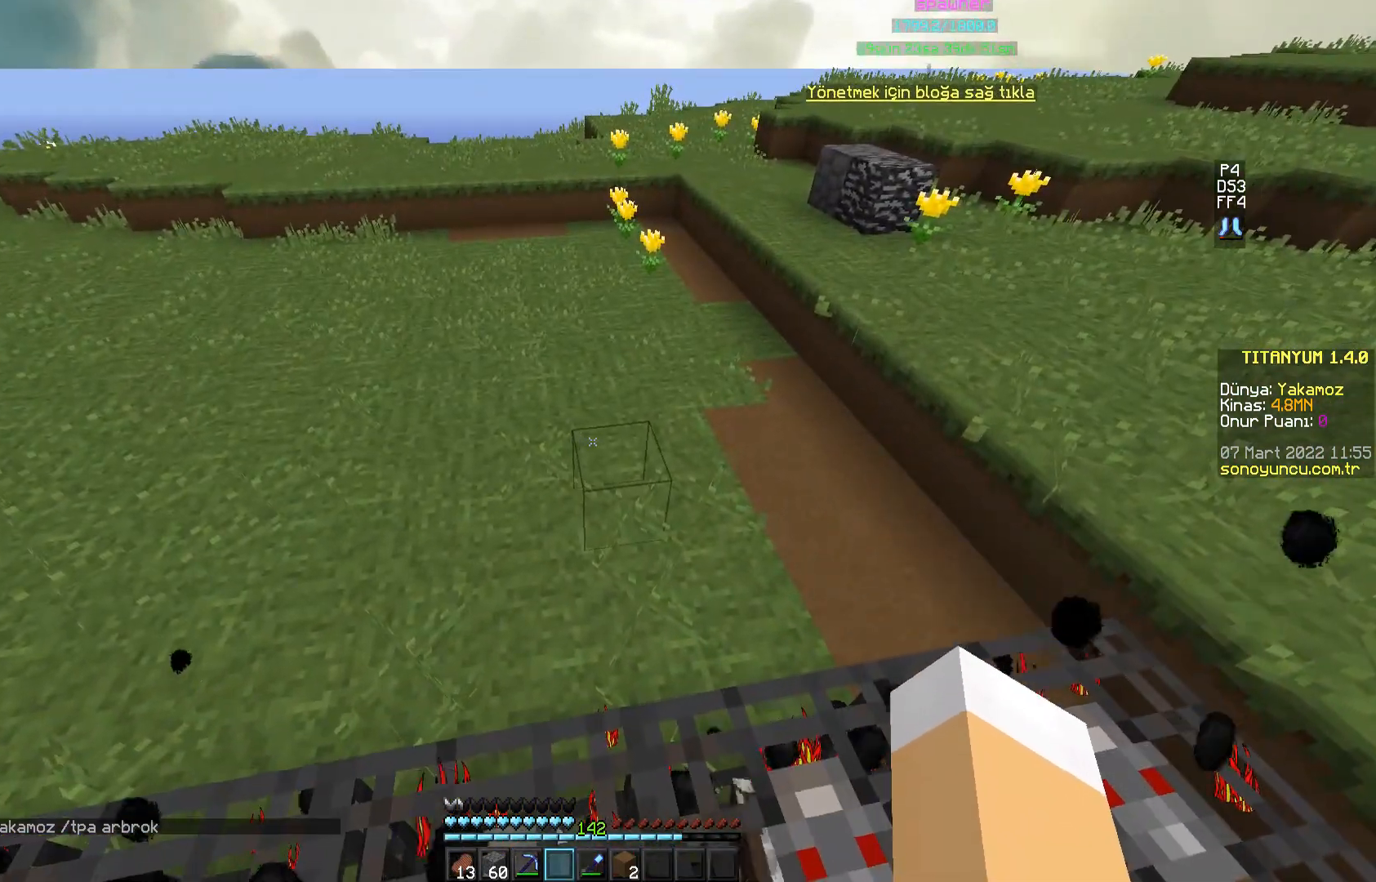
{"keys": [], "mouse": [], "events": []}
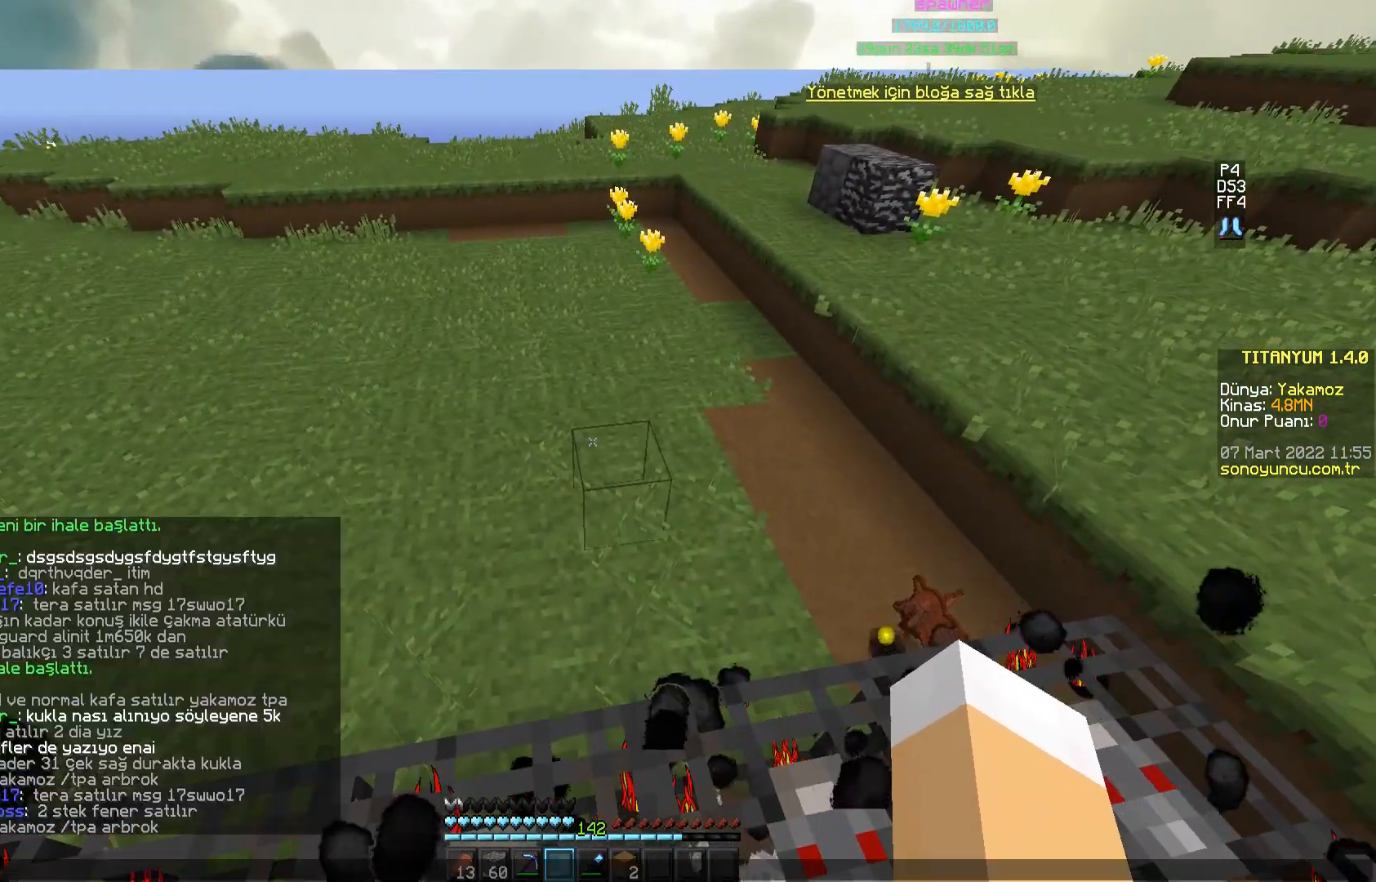
{"keys": [], "mouse": [], "events": [[401, "s", "down"], [501, "s", "up"]]}
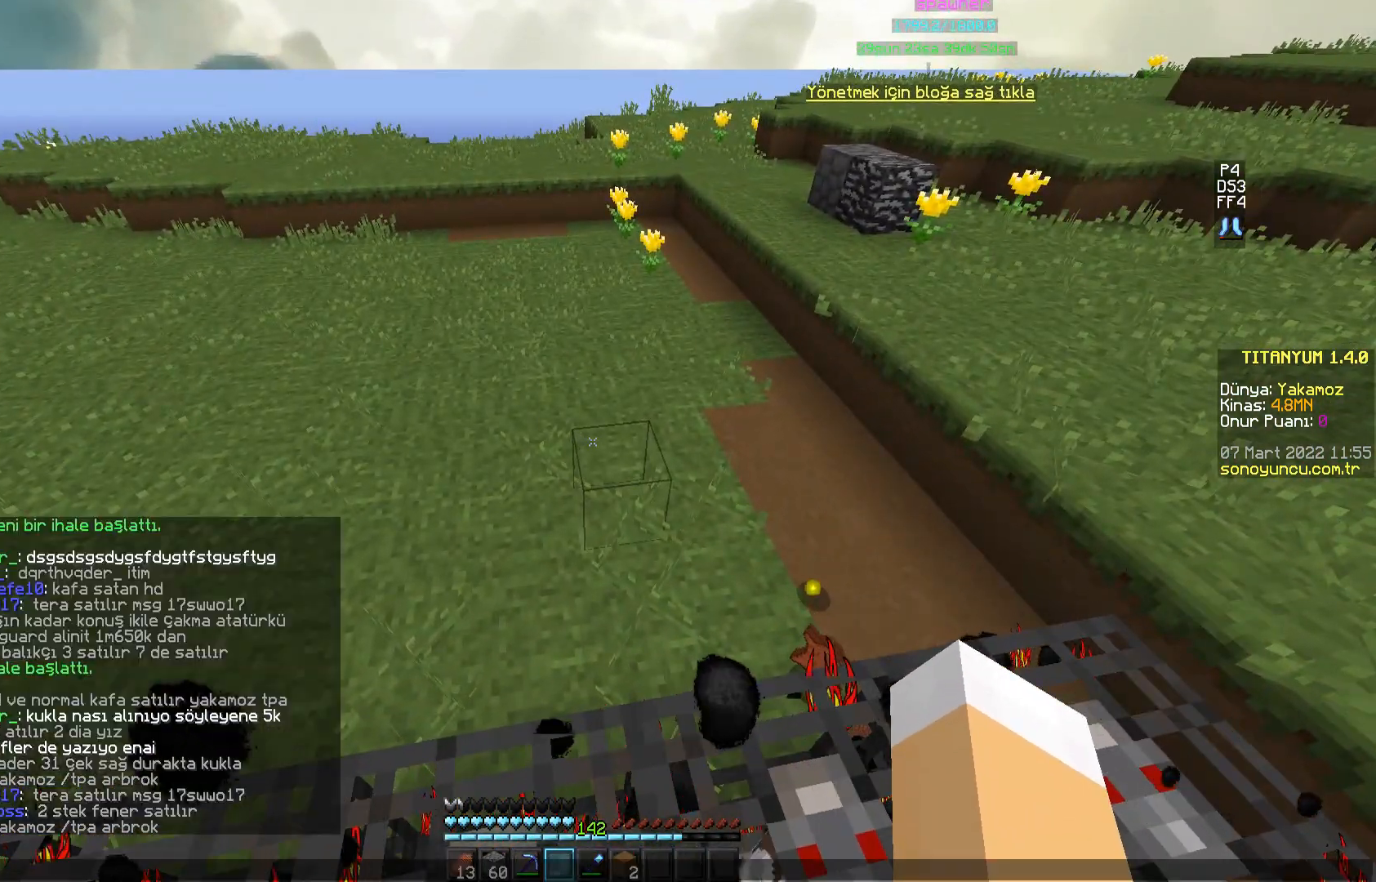
{"keys": [], "mouse": [], "events": []}
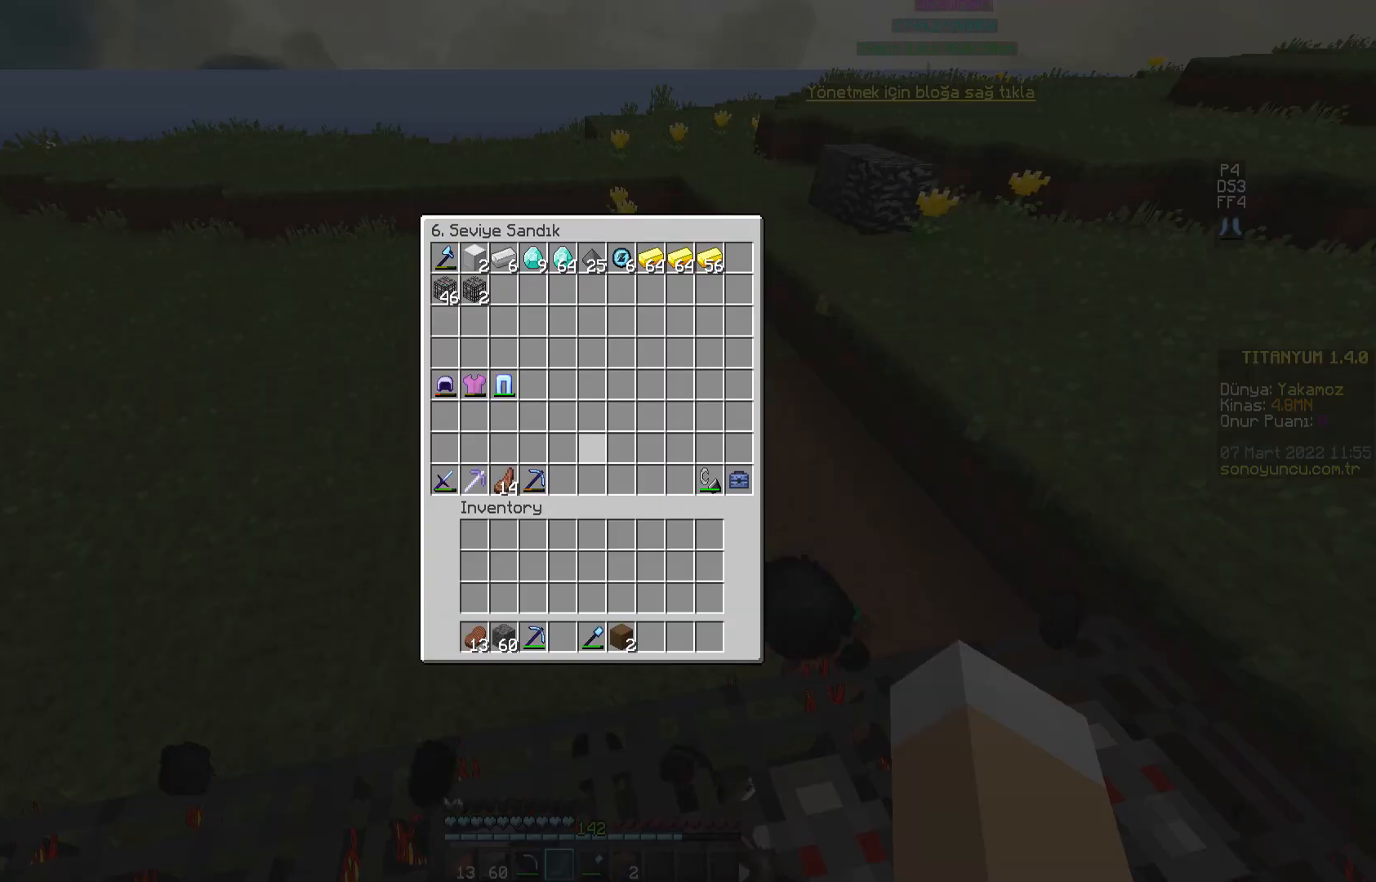
{"keys": [], "mouse": [], "events": []}
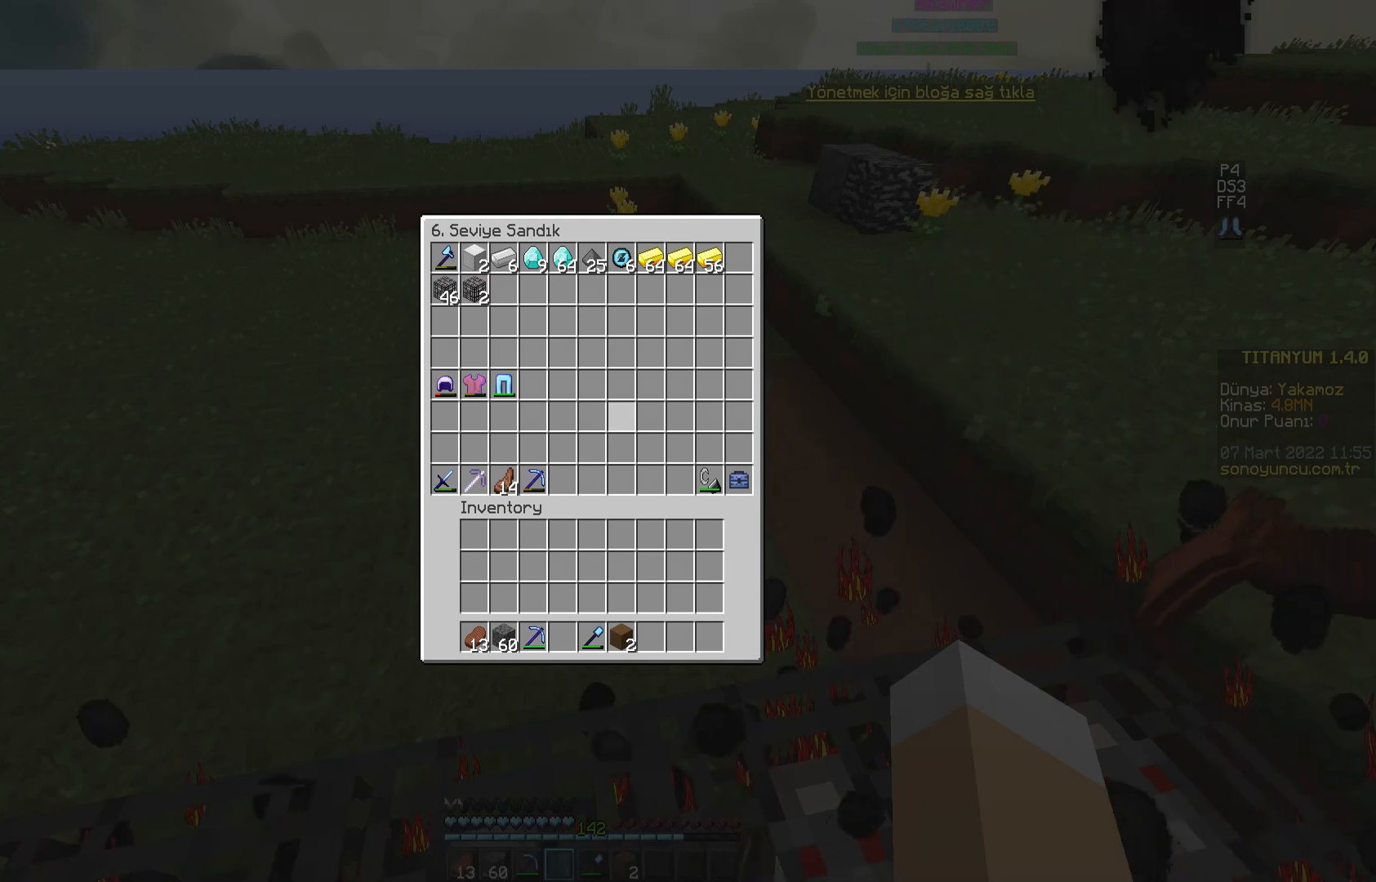
{"keys": [], "mouse": [], "events": []}